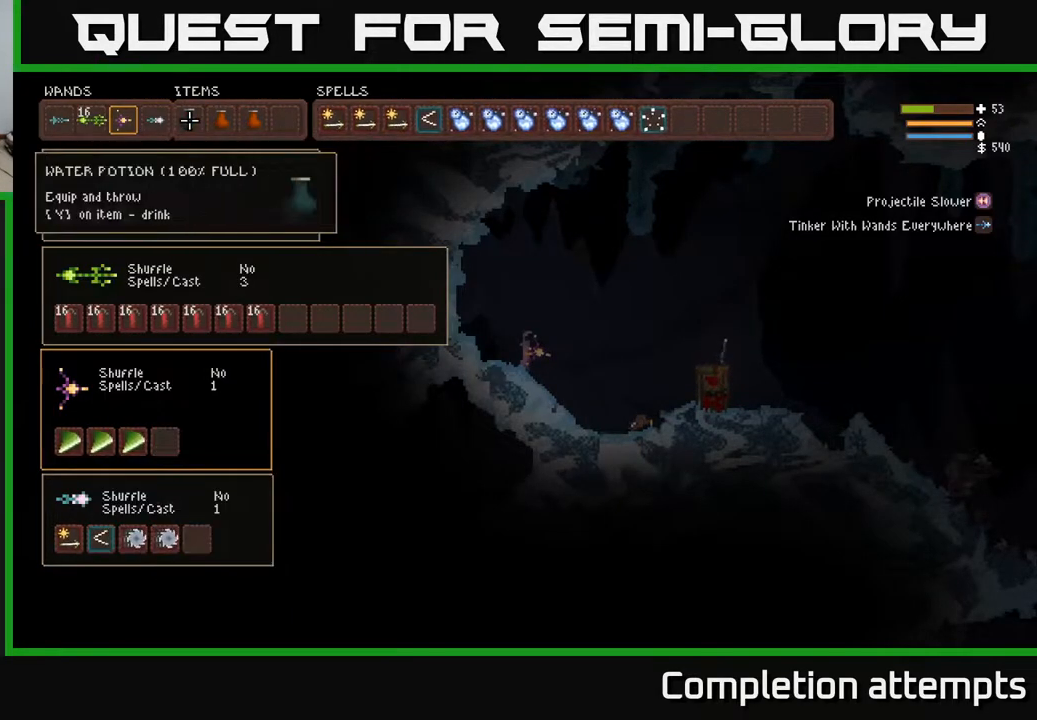
Gameplay with a controller (Xbox layout); each line is a JSON object with the inputs held at the frame after it. "events" lists button and stick changes between this image and that frame as [ms after this image, input, new state], when the widget could be followed in between.
{"buttons": ["DPAD_LEFT"], "left_stick": "center", "right_stick": "center", "events": [[133, "DPAD_DOWN", "down"], [233, "DPAD_DOWN", "up"], [433, "DPAD_LEFT", "down"]]}
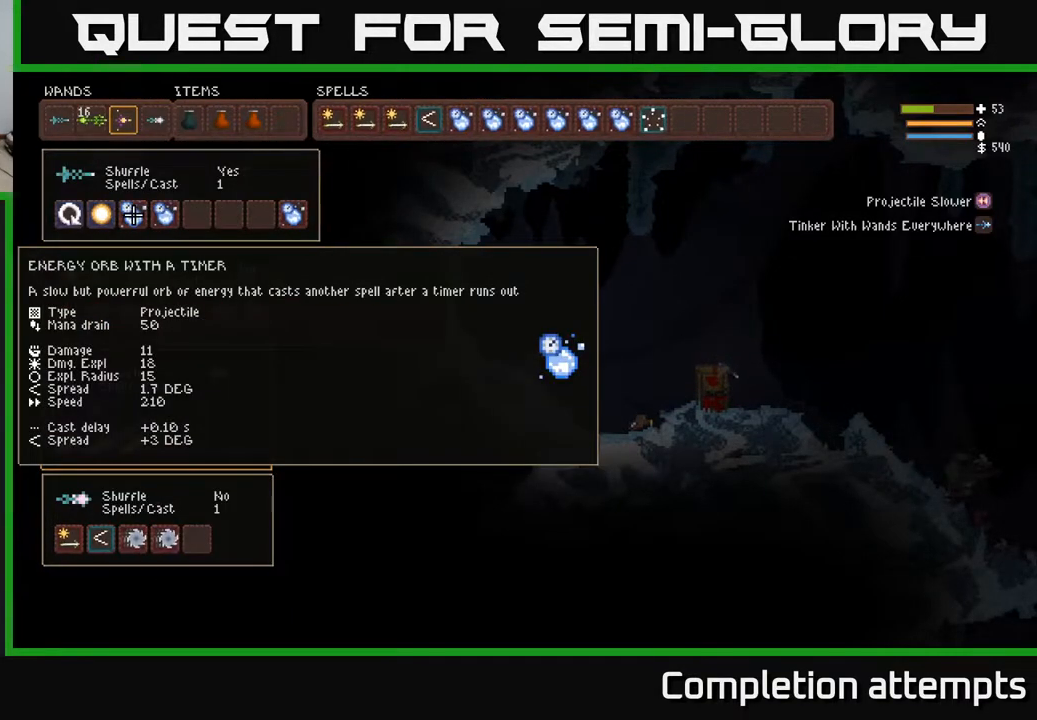
{"buttons": ["DPAD_RIGHT"], "left_stick": "center", "right_stick": "center", "events": [[17, "DPAD_LEFT", "up"], [150, "DPAD_RIGHT", "down"], [233, "DPAD_RIGHT", "up"], [250, "B", "down"], [350, "B", "up"], [350, "DPAD_RIGHT", "down"], [417, "DPAD_RIGHT", "up"], [500, "DPAD_RIGHT", "down"]]}
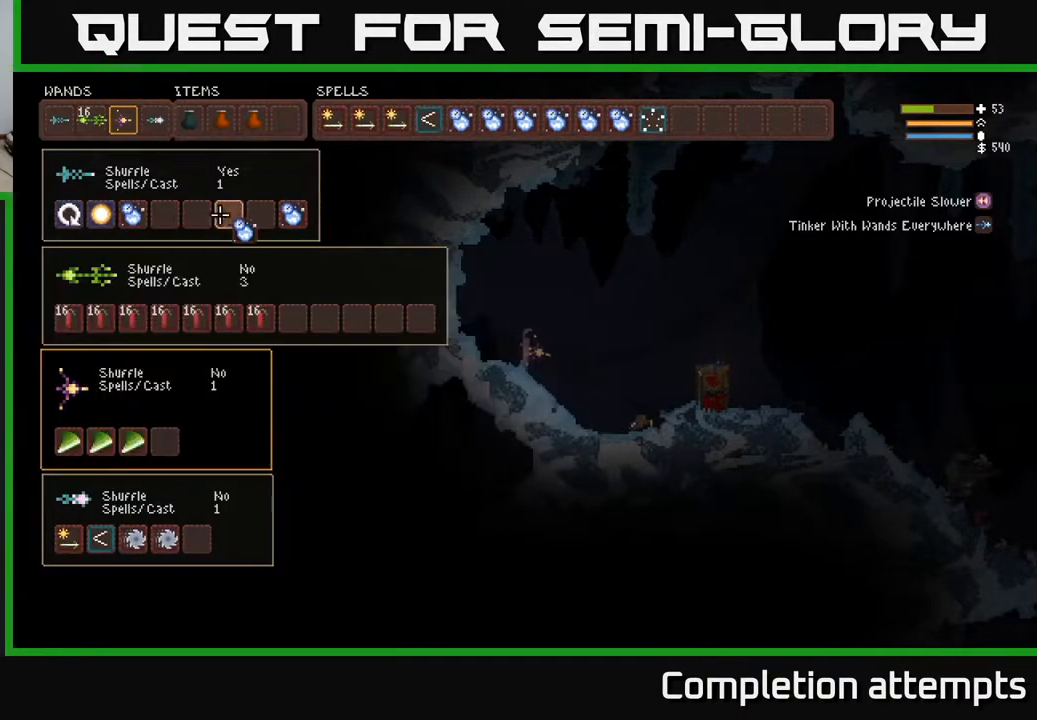
{"buttons": ["DPAD_LEFT"], "left_stick": "center", "right_stick": "center", "events": [[50, "DPAD_RIGHT", "up"], [133, "DPAD_RIGHT", "down"], [200, "DPAD_RIGHT", "up"], [250, "B", "down"], [317, "B", "up"], [333, "DPAD_LEFT", "down"], [400, "DPAD_LEFT", "up"], [500, "DPAD_LEFT", "down"]]}
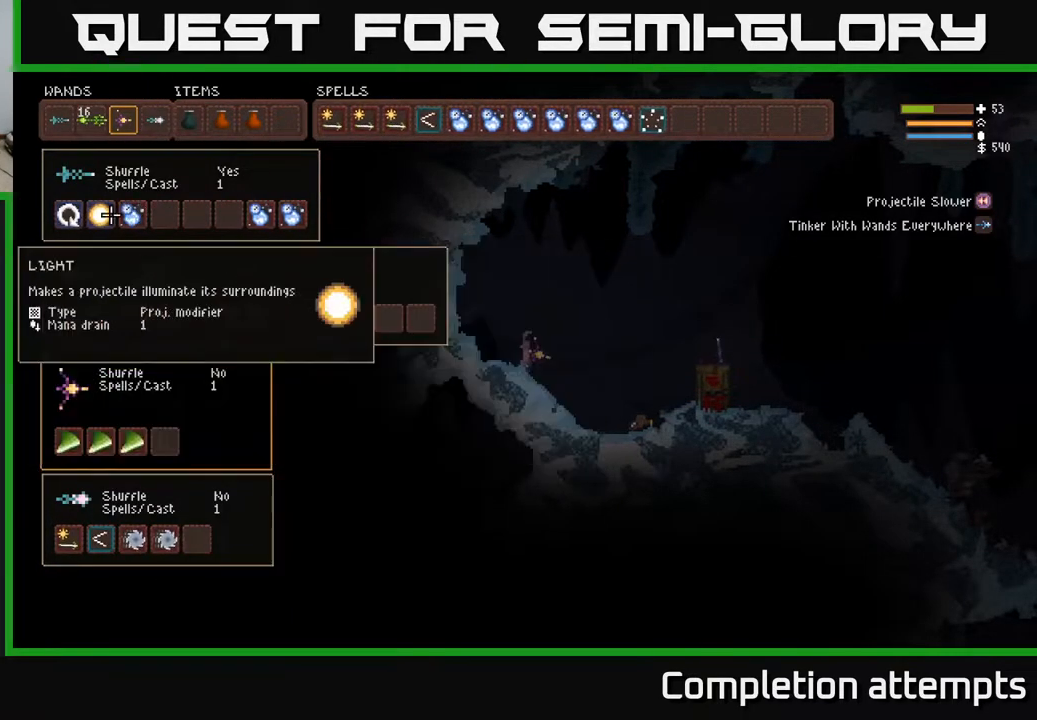
{"buttons": [], "left_stick": "center", "right_stick": "center", "events": [[67, "DPAD_LEFT", "up"], [317, "DPAD_RIGHT", "down"], [400, "B", "down"], [400, "DPAD_RIGHT", "up"], [483, "B", "up"]]}
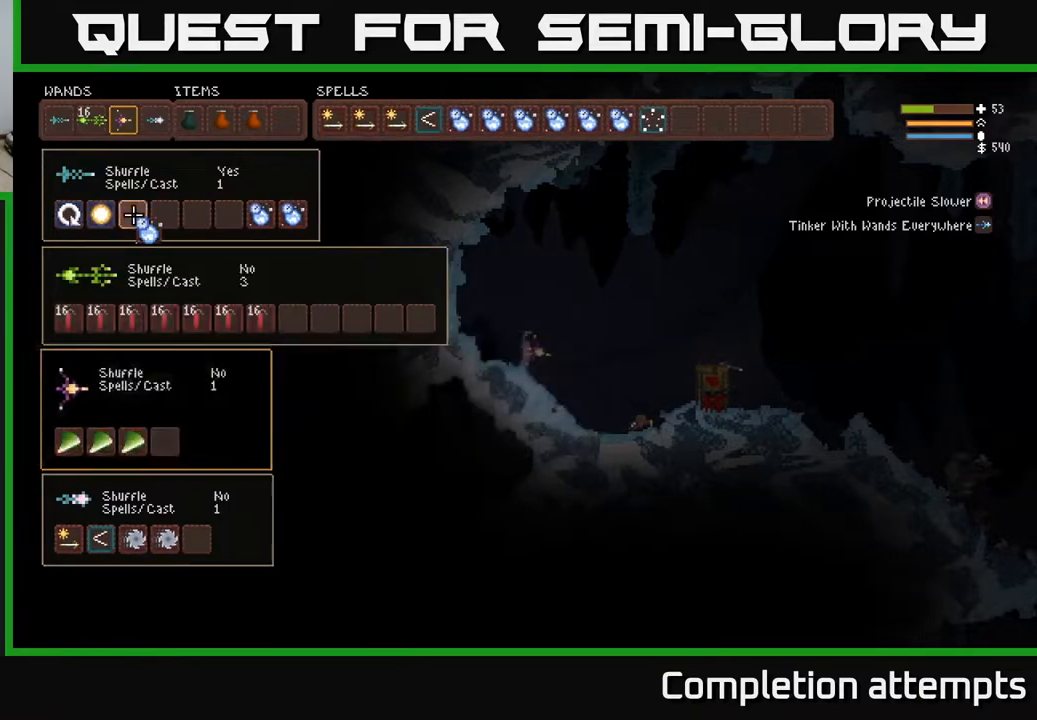
{"buttons": [], "left_stick": "center", "right_stick": "center", "events": [[33, "DPAD_RIGHT", "down"], [100, "DPAD_RIGHT", "up"], [183, "DPAD_RIGHT", "down"], [233, "DPAD_RIGHT", "up"], [333, "DPAD_RIGHT", "down"], [383, "DPAD_RIGHT", "up"], [417, "B", "down"], [500, "B", "up"]]}
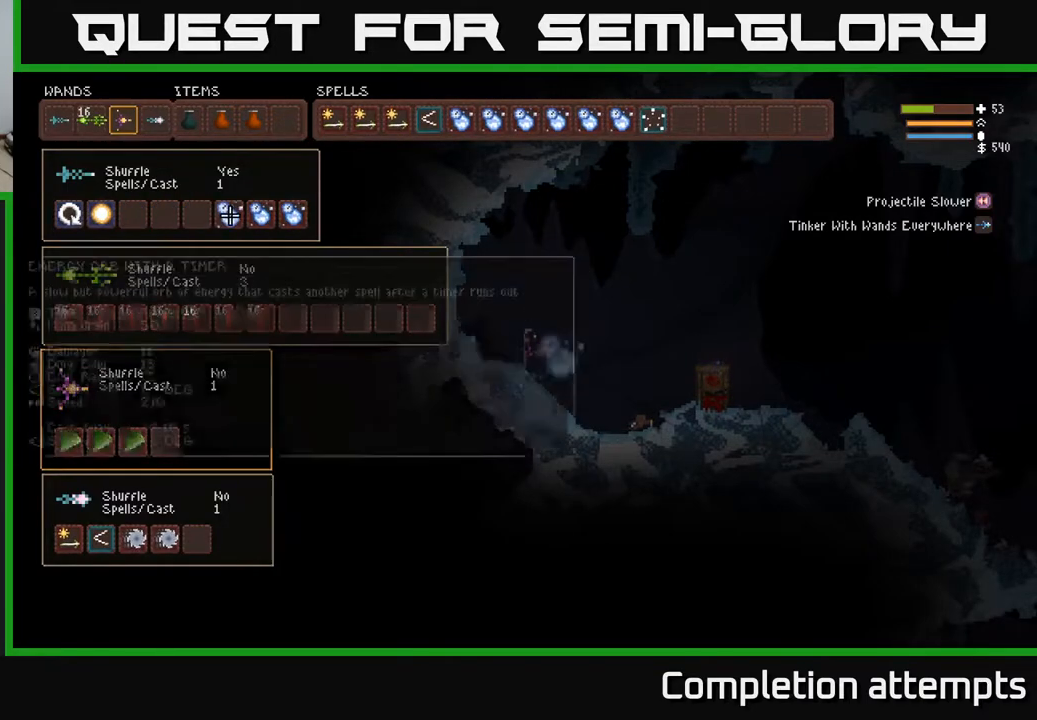
{"buttons": ["DPAD_RIGHT"], "left_stick": "center", "right_stick": "center", "events": [[167, "DPAD_UP", "down"], [267, "DPAD_UP", "up"], [417, "DPAD_RIGHT", "down"]]}
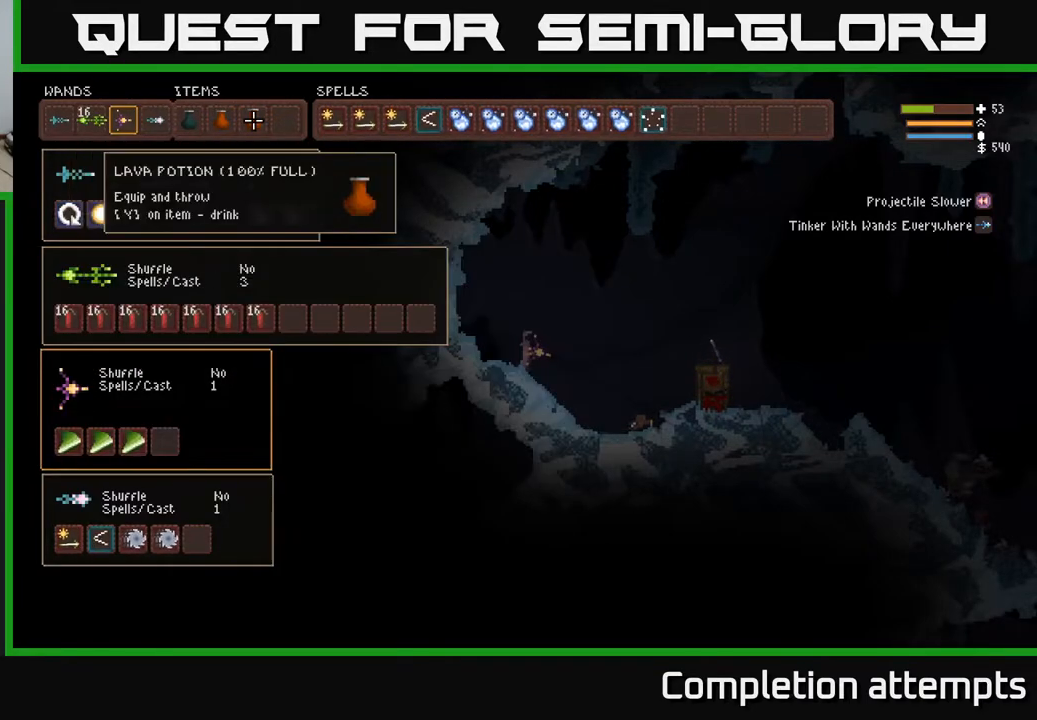
{"buttons": [], "left_stick": "center", "right_stick": "center", "events": [[17, "DPAD_RIGHT", "up"], [117, "DPAD_RIGHT", "down"], [183, "DPAD_RIGHT", "up"], [283, "DPAD_RIGHT", "down"], [367, "DPAD_RIGHT", "up"]]}
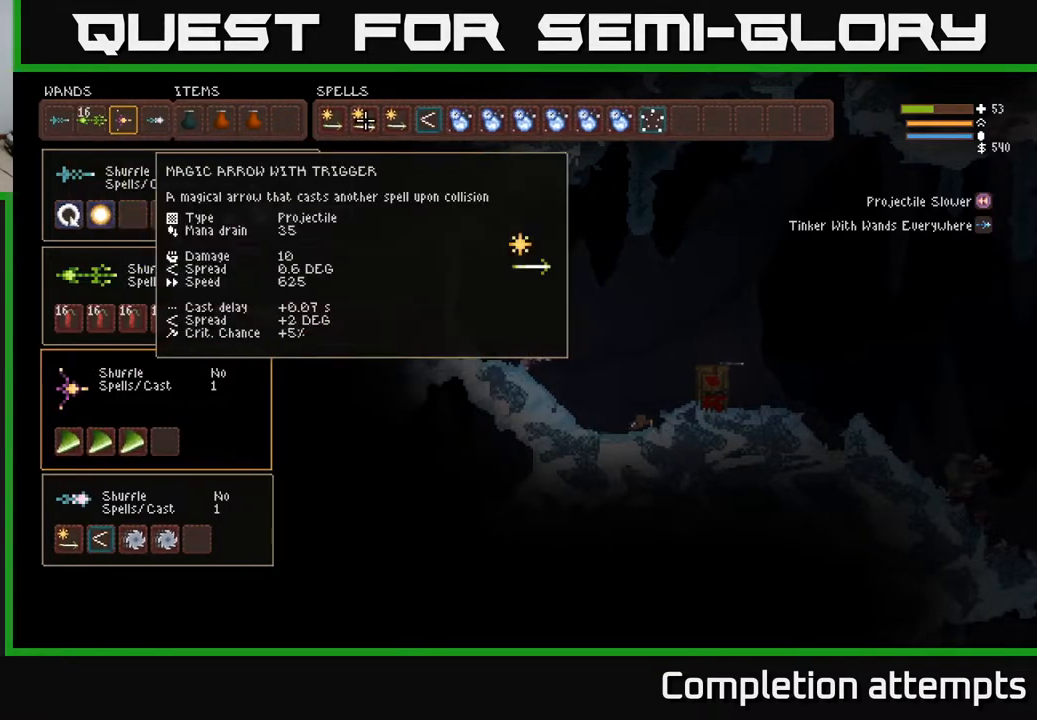
{"buttons": [], "left_stick": "center", "right_stick": "center", "events": [[67, "DPAD_LEFT", "down"], [167, "DPAD_LEFT", "up"], [183, "B", "down"], [267, "B", "up"], [267, "DPAD_DOWN", "down"], [350, "DPAD_DOWN", "up"], [400, "DPAD_LEFT", "down"], [500, "DPAD_LEFT", "up"]]}
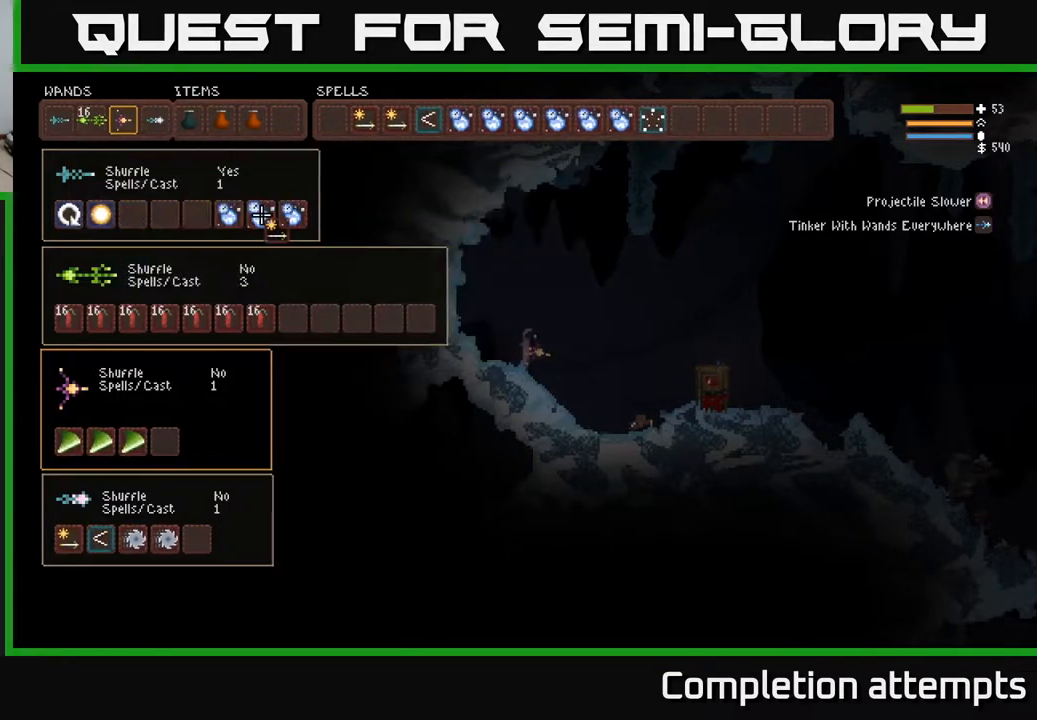
{"buttons": [], "left_stick": "center", "right_stick": "center", "events": [[83, "DPAD_LEFT", "down"], [150, "DPAD_LEFT", "up"], [233, "DPAD_LEFT", "down"], [283, "DPAD_LEFT", "up"], [367, "DPAD_LEFT", "down"], [433, "DPAD_LEFT", "up"]]}
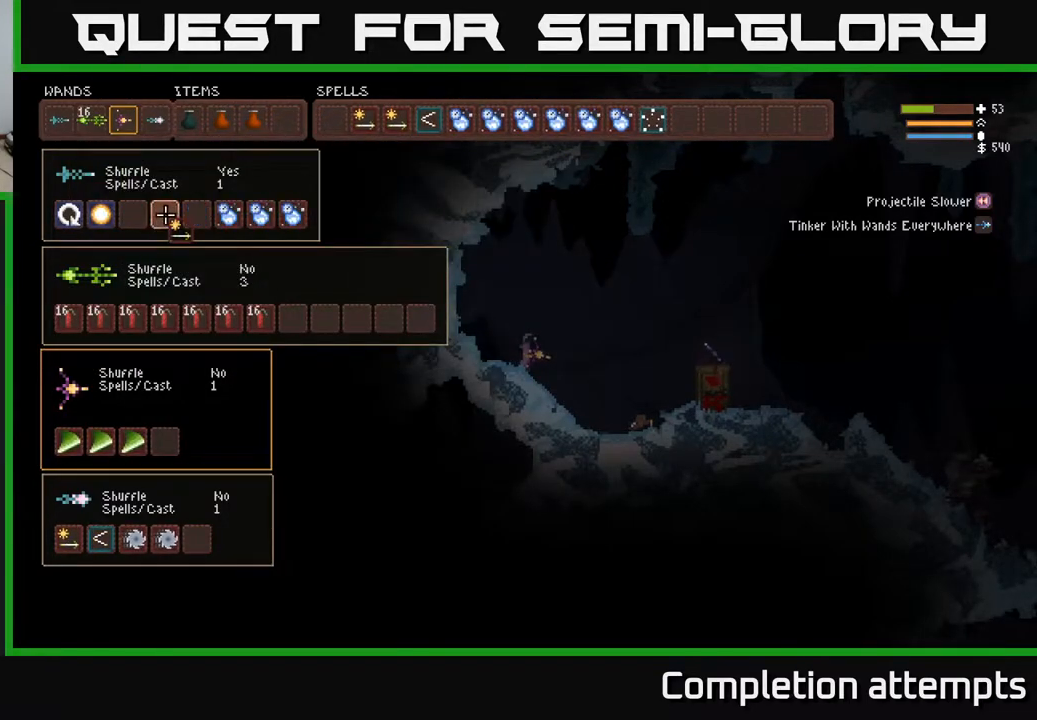
{"buttons": [], "left_stick": "center", "right_stick": "center", "events": [[33, "DPAD_LEFT", "down"], [133, "DPAD_LEFT", "up"]]}
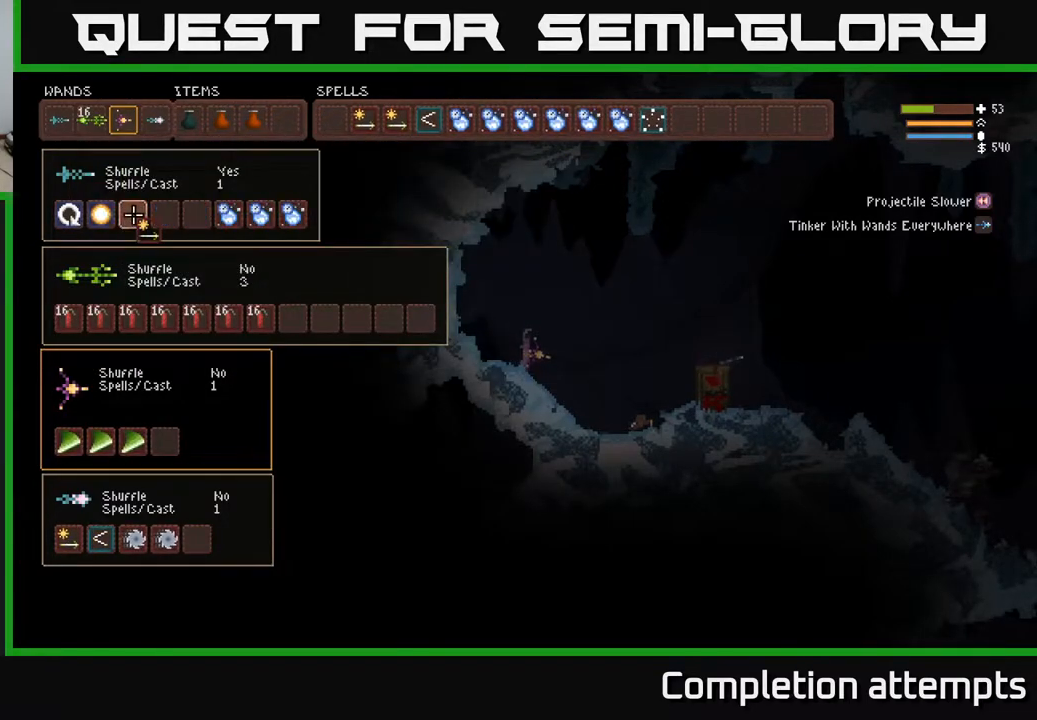
{"buttons": ["DPAD_RIGHT"], "left_stick": "center", "right_stick": "center", "events": [[183, "DPAD_LEFT", "down"], [300, "DPAD_LEFT", "up"], [317, "B", "down"], [417, "B", "up"], [450, "DPAD_RIGHT", "down"]]}
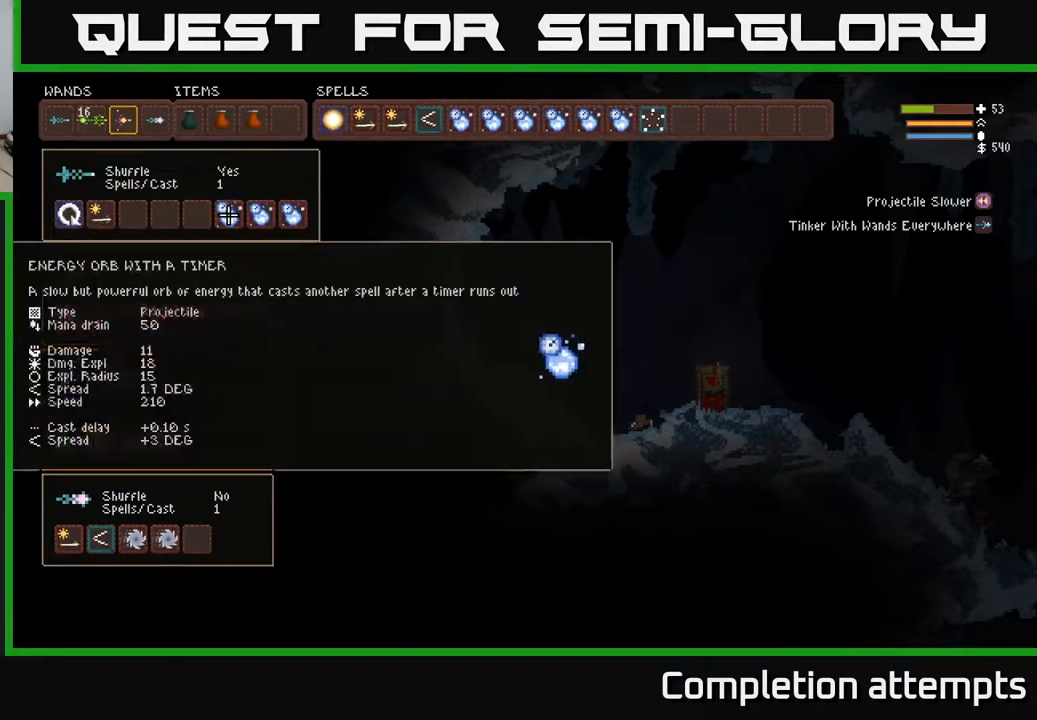
{"buttons": ["DPAD_RIGHT"], "left_stick": "center", "right_stick": "center", "events": [[50, "DPAD_RIGHT", "up"], [333, "DPAD_RIGHT", "down"]]}
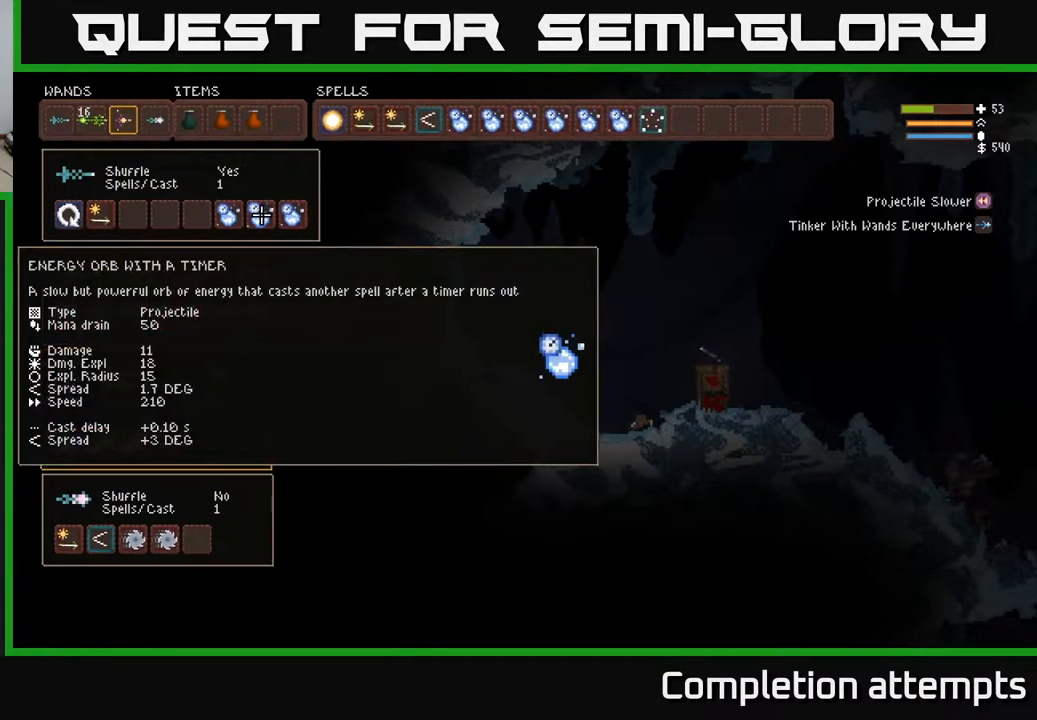
{"buttons": ["DPAD_RIGHT"], "left_stick": "center", "right_stick": "center", "events": [[33, "DPAD_RIGHT", "up"], [233, "DPAD_RIGHT", "down"], [333, "DPAD_RIGHT", "up"], [483, "DPAD_RIGHT", "down"]]}
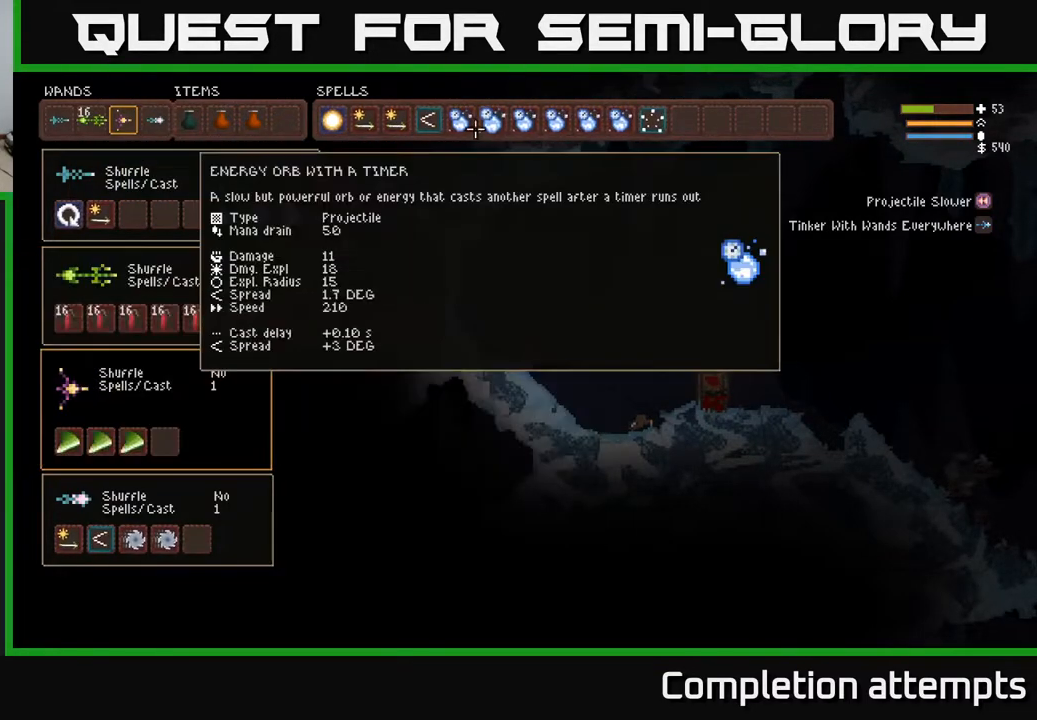
{"buttons": ["DPAD_RIGHT"], "left_stick": "center", "right_stick": "center", "events": [[100, "DPAD_RIGHT", "up"], [233, "DPAD_RIGHT", "down"]]}
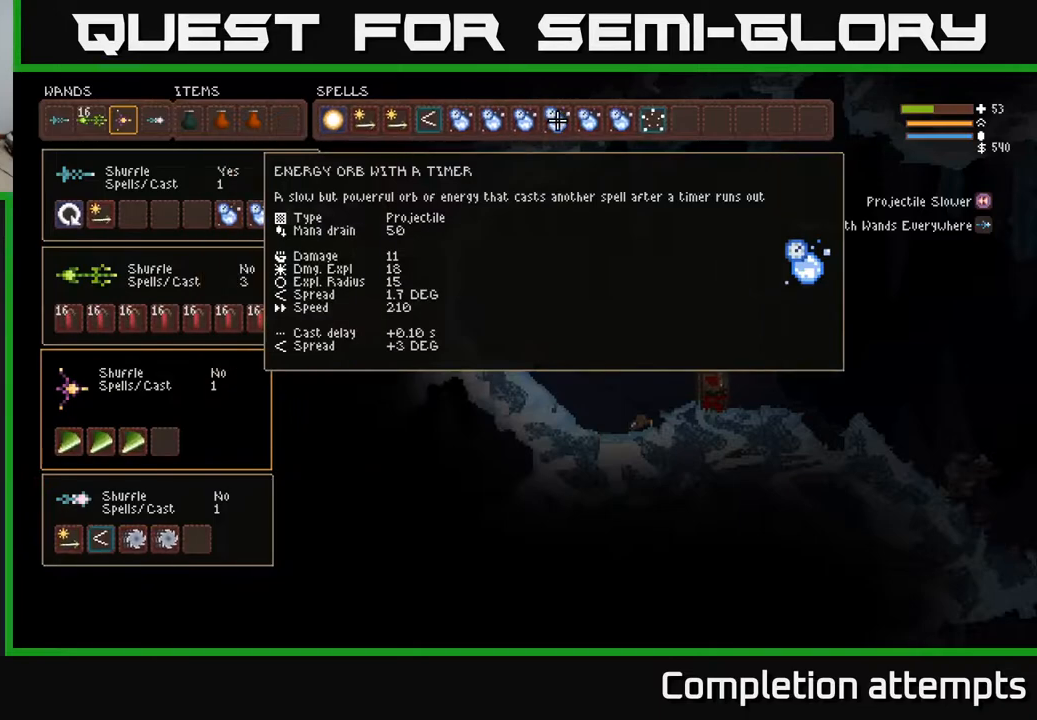
{"buttons": [], "left_stick": "center", "right_stick": "center", "events": [[17, "DPAD_RIGHT", "up"], [150, "DPAD_RIGHT", "down"], [217, "DPAD_RIGHT", "up"], [383, "DPAD_RIGHT", "down"], [483, "DPAD_RIGHT", "up"]]}
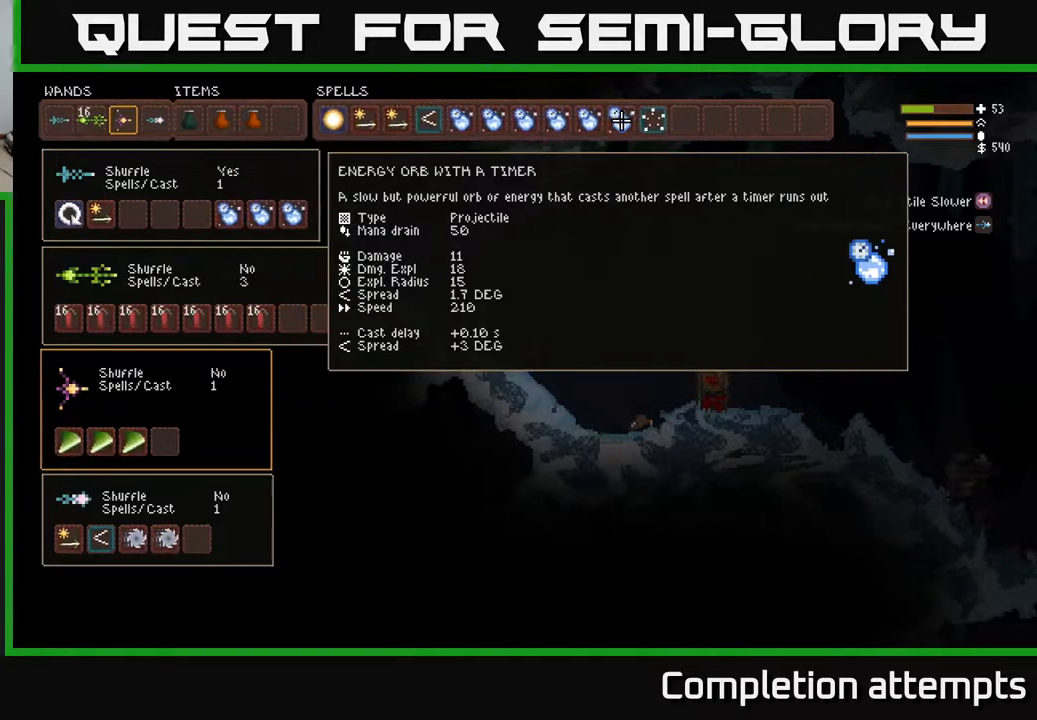
{"buttons": ["DPAD_DOWN"], "left_stick": "center", "right_stick": "center", "events": [[217, "B", "down"], [267, "DPAD_LEFT", "down"], [300, "B", "up"], [383, "DPAD_LEFT", "up"], [467, "DPAD_DOWN", "down"]]}
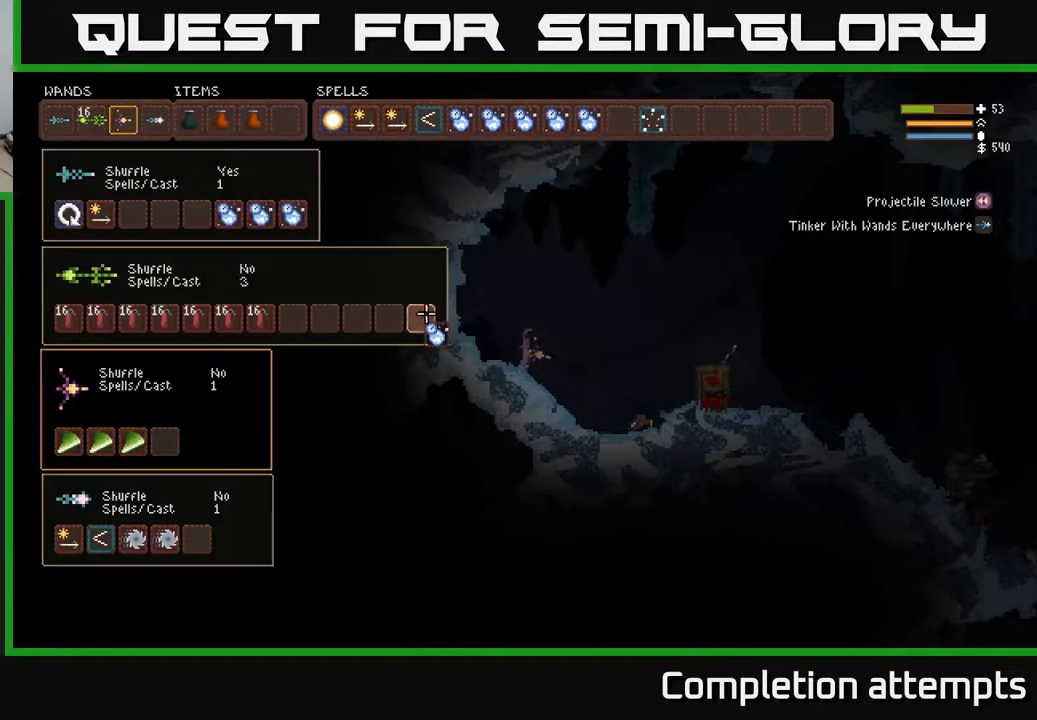
{"buttons": ["DPAD_LEFT"], "left_stick": "center", "right_stick": "center", "events": [[50, "DPAD_DOWN", "up"], [50, "DPAD_LEFT", "down"]]}
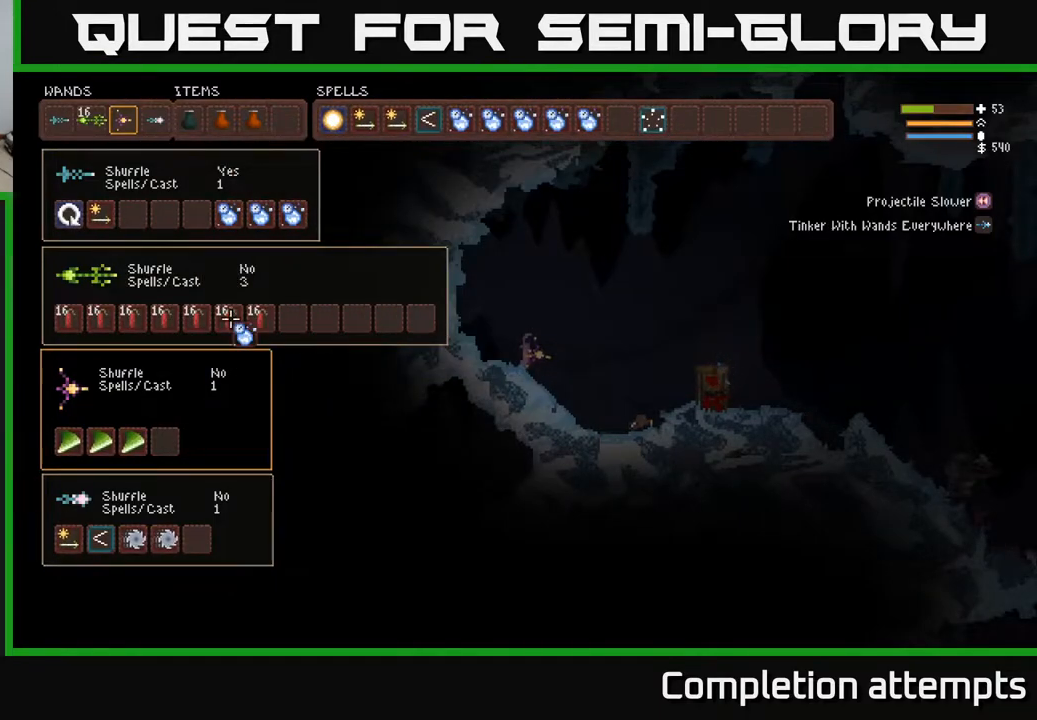
{"buttons": [], "left_stick": "center", "right_stick": "center", "events": [[33, "DPAD_LEFT", "up"], [183, "DPAD_UP", "down"], [283, "DPAD_UP", "up"]]}
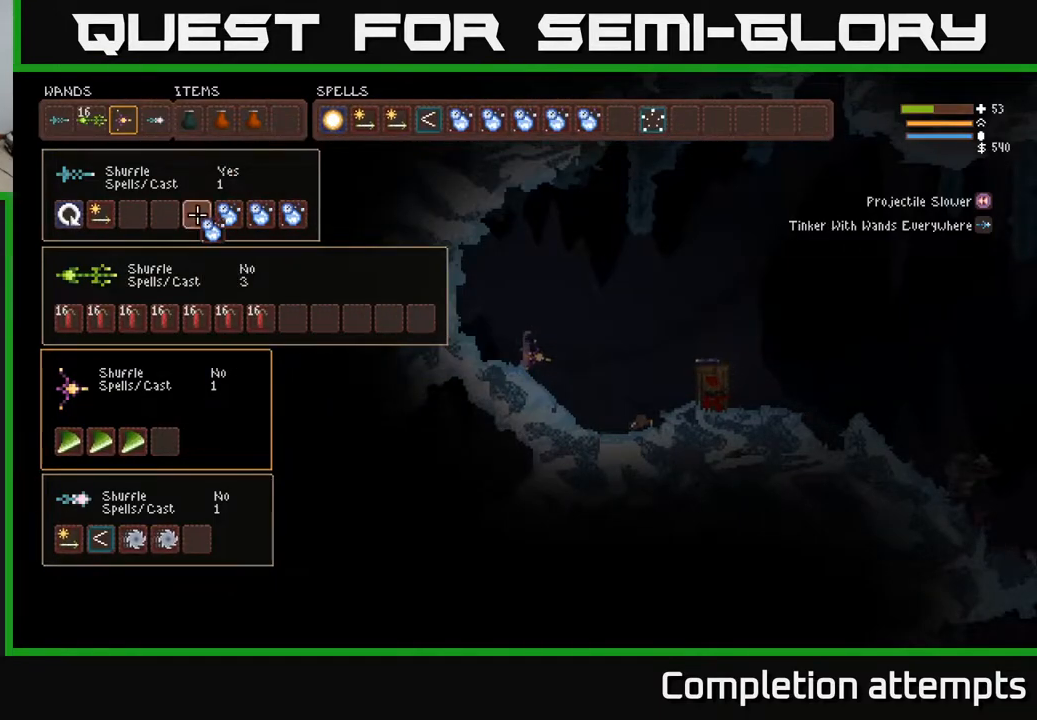
{"buttons": ["DPAD_RIGHT"], "left_stick": "center", "right_stick": "center", "events": [[17, "B", "down"], [100, "B", "up"], [150, "DPAD_RIGHT", "down"]]}
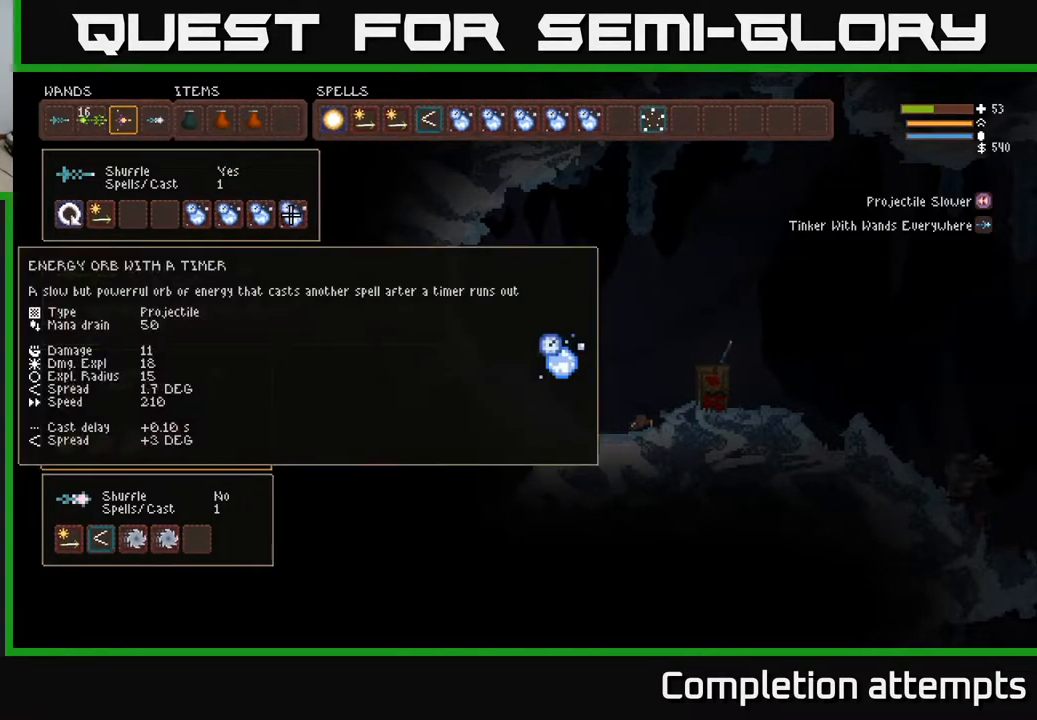
{"buttons": [], "left_stick": "center", "right_stick": "center", "events": [[167, "DPAD_RIGHT", "up"], [283, "DPAD_UP", "down"], [367, "DPAD_UP", "up"]]}
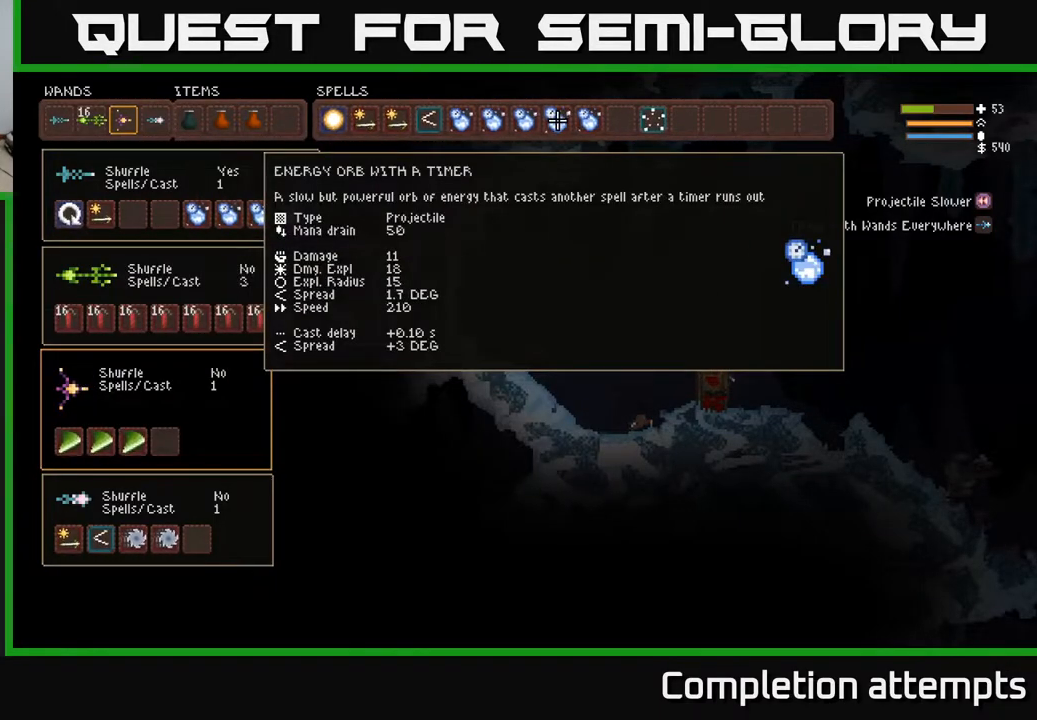
{"buttons": [], "left_stick": "center", "right_stick": "center", "events": []}
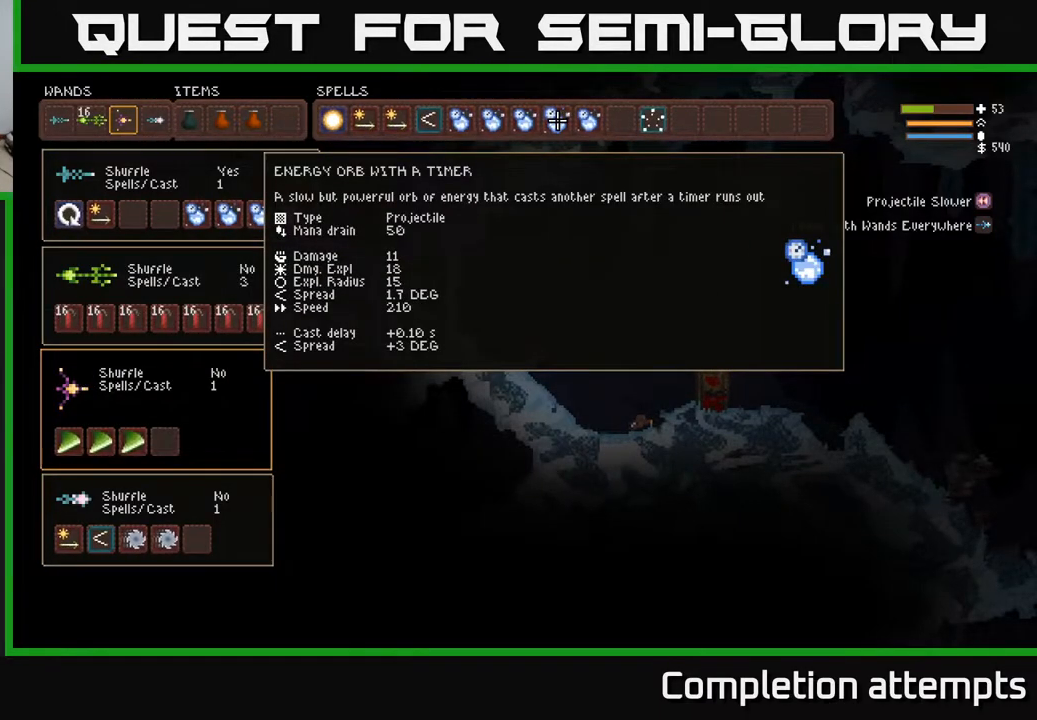
{"buttons": [], "left_stick": "center", "right_stick": "center", "events": [[317, "DPAD_DOWN", "down"], [450, "DPAD_DOWN", "up"]]}
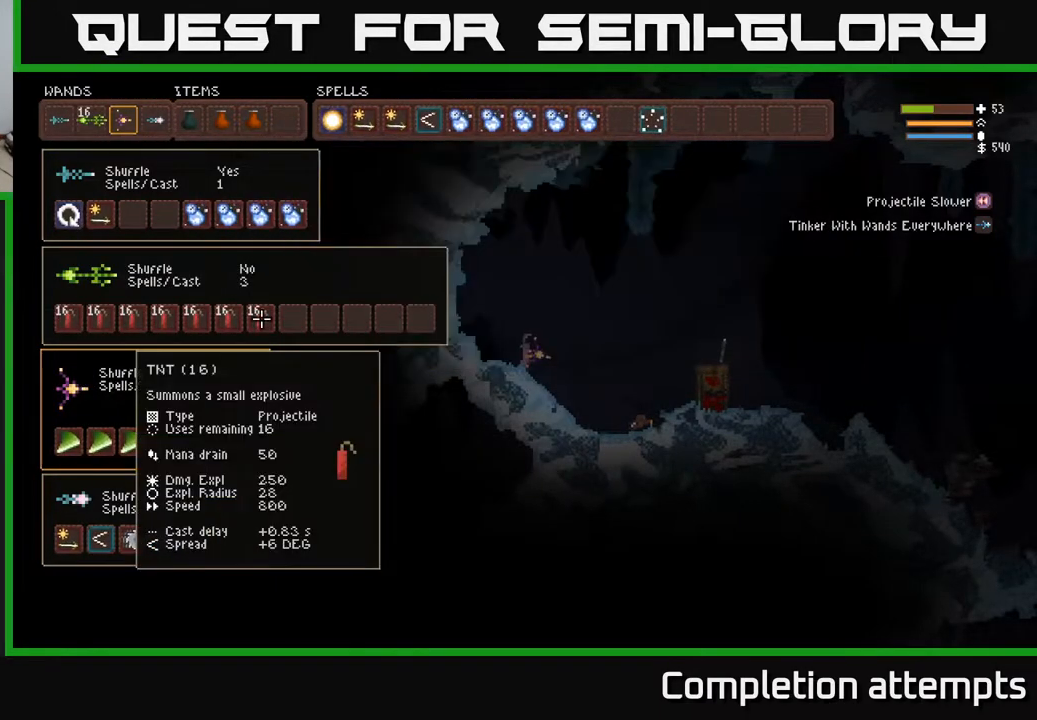
{"buttons": [], "left_stick": "center", "right_stick": "center", "events": []}
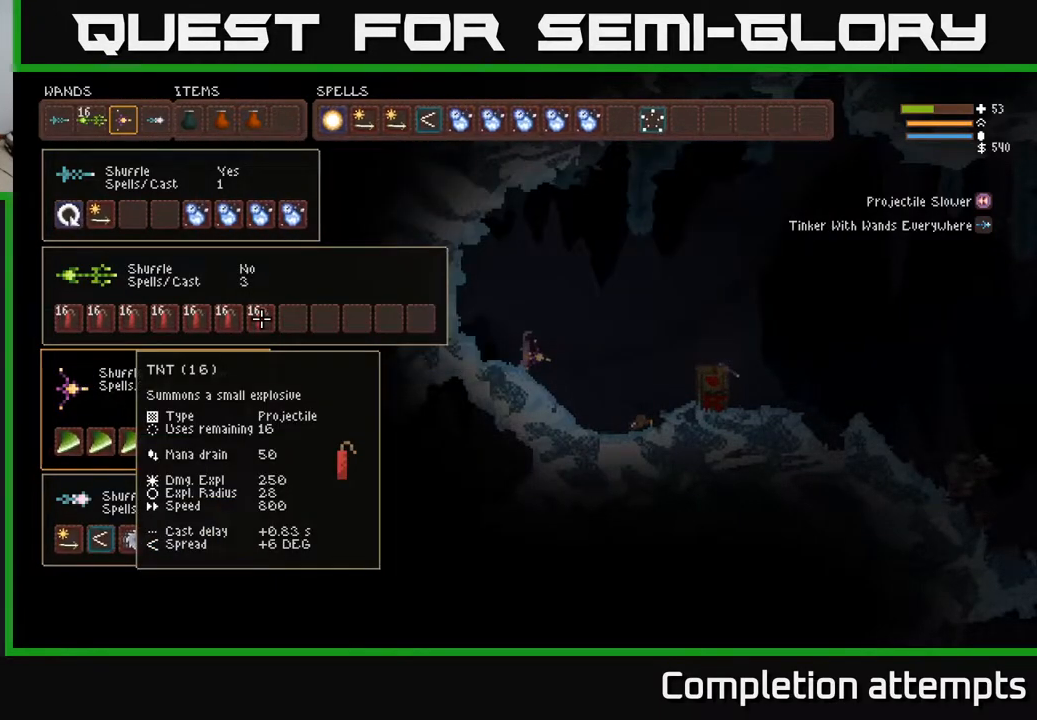
{"buttons": ["DPAD_UP"], "left_stick": "center", "right_stick": "center", "events": [[200, "DPAD_UP", "down"], [317, "DPAD_UP", "up"], [450, "DPAD_UP", "down"]]}
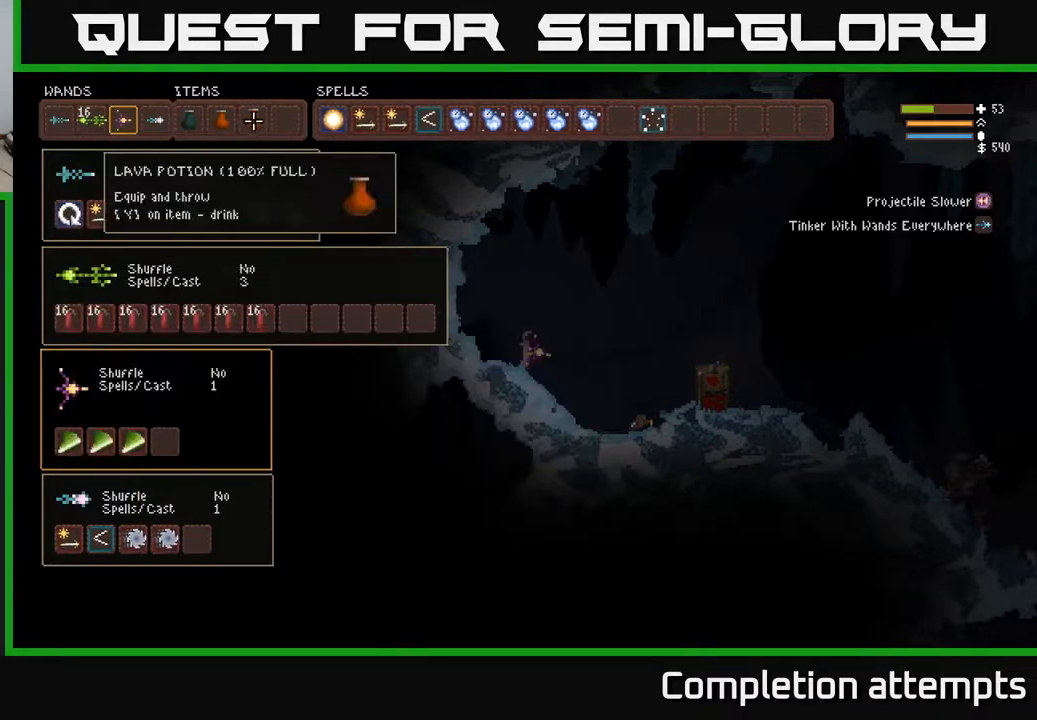
{"buttons": ["DPAD_RIGHT"], "left_stick": "center", "right_stick": "center", "events": [[33, "DPAD_UP", "up"], [167, "DPAD_RIGHT", "down"]]}
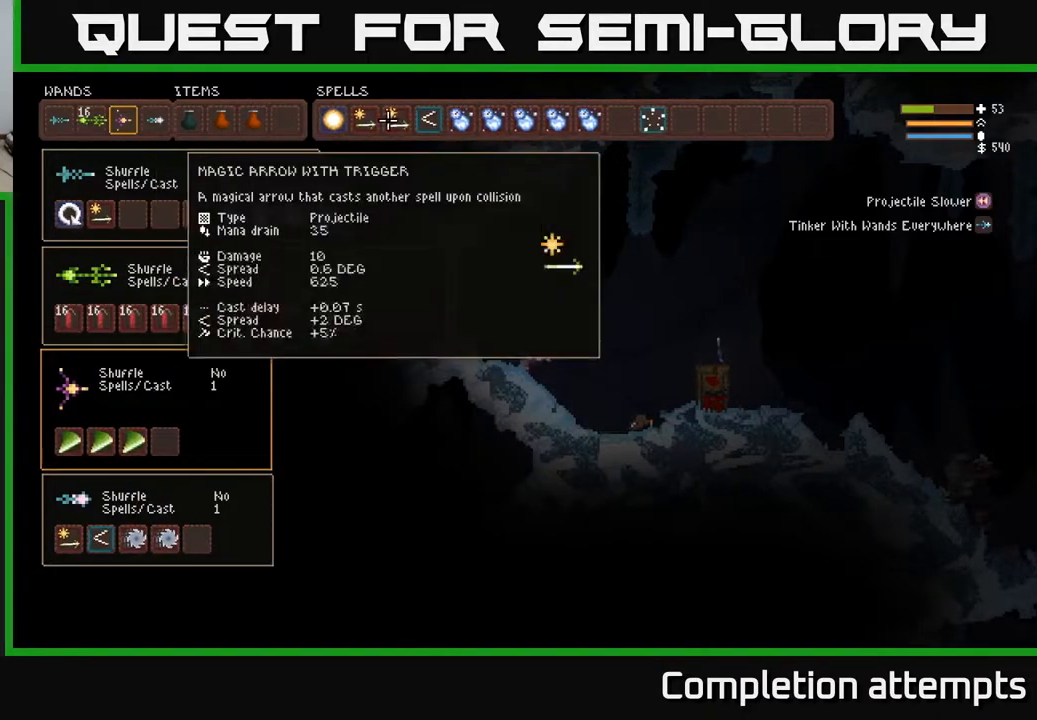
{"buttons": [], "left_stick": "center", "right_stick": "center", "events": [[83, "DPAD_RIGHT", "up"]]}
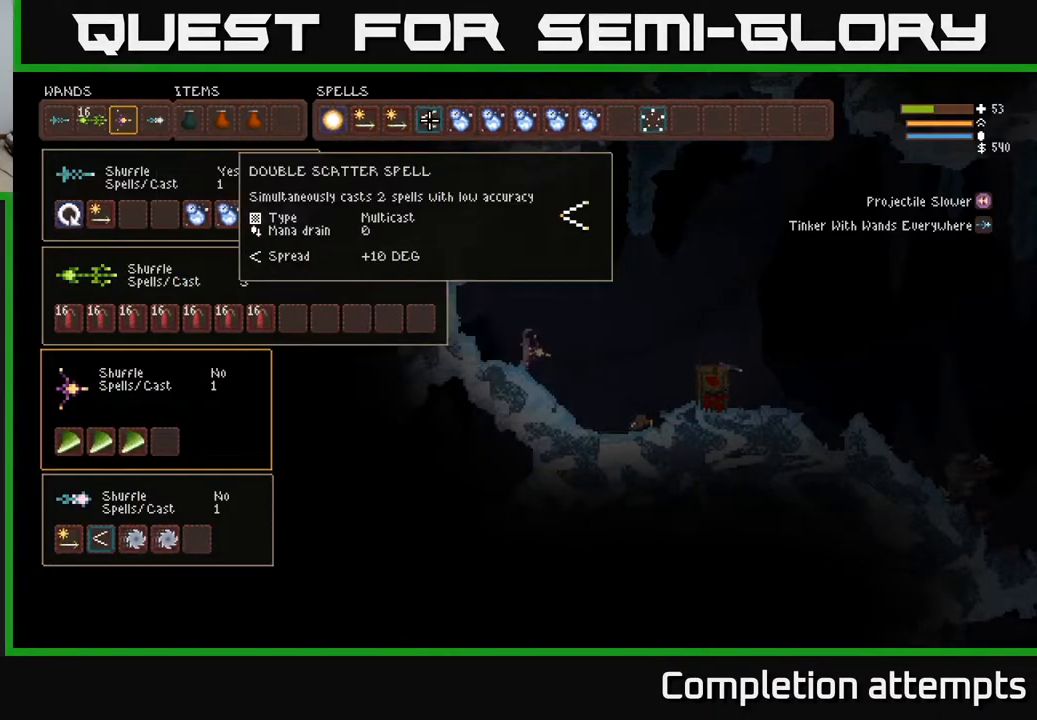
{"buttons": [], "left_stick": "center", "right_stick": "center", "events": [[333, "DPAD_DOWN", "down"], [450, "DPAD_DOWN", "up"]]}
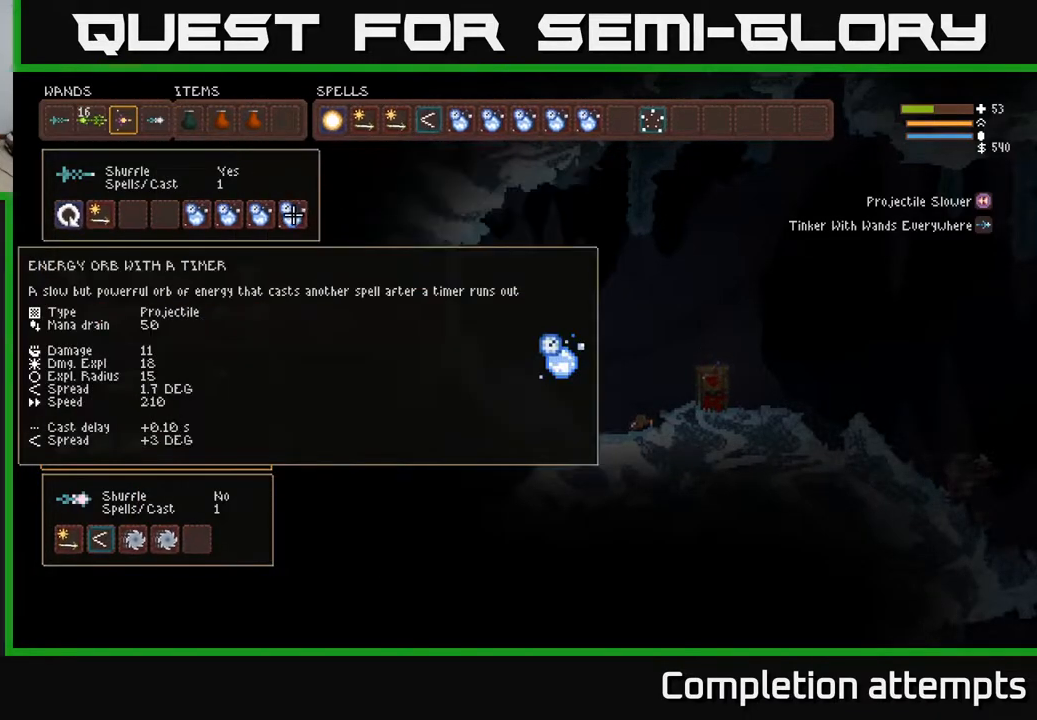
{"buttons": ["DPAD_DOWN"], "left_stick": "center", "right_stick": "center", "events": [[300, "DPAD_LEFT", "down"], [367, "DPAD_DOWN", "down"], [400, "DPAD_LEFT", "up"]]}
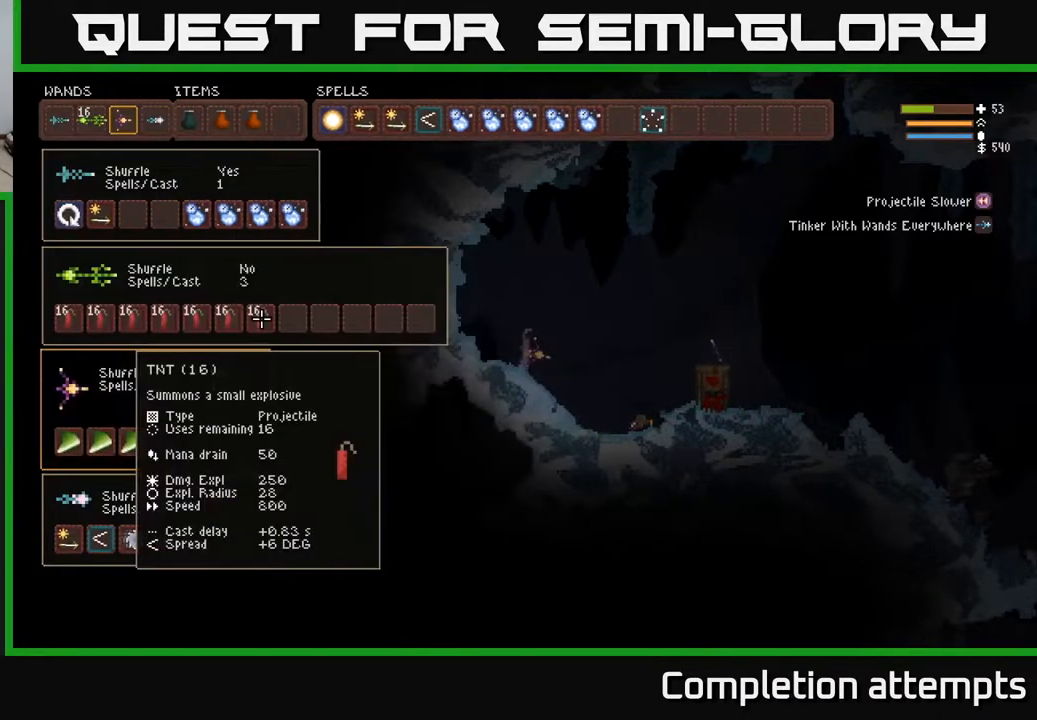
{"buttons": [], "left_stick": "center", "right_stick": "center", "events": [[17, "DPAD_DOWN", "up"]]}
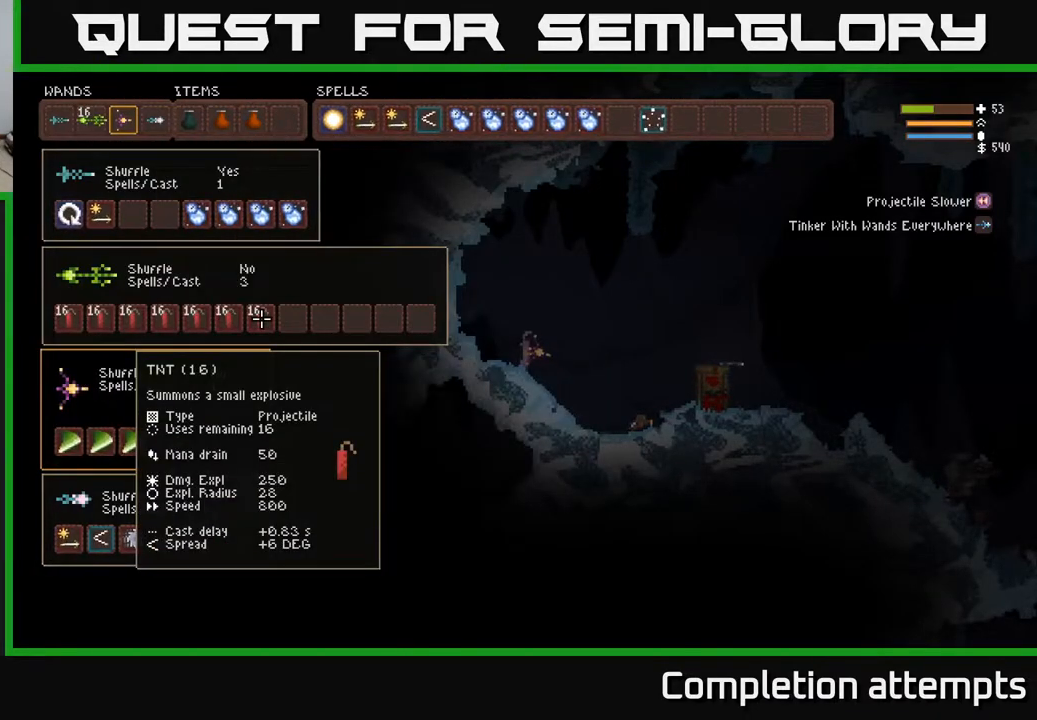
{"buttons": [], "left_stick": "center", "right_stick": "center", "events": []}